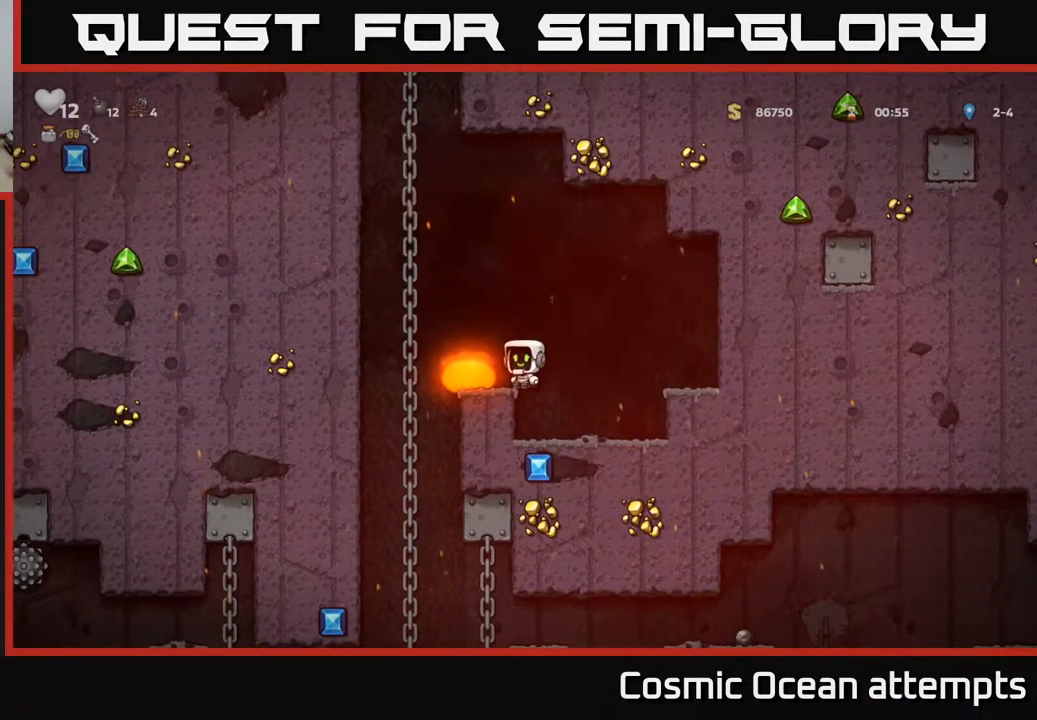
Gameplay with a controller (Xbox layout); each line is a JSON object with the inputs held at the frame after it. "events" lists button and stick changes between this image and that frame as [ms after this image, input, new state], when the widget could be followed in between. Not read: left_stick.
{"buttons": ["DPAD_UP"], "right_stick": "center", "events": [[300, "DPAD_UP", "down"]]}
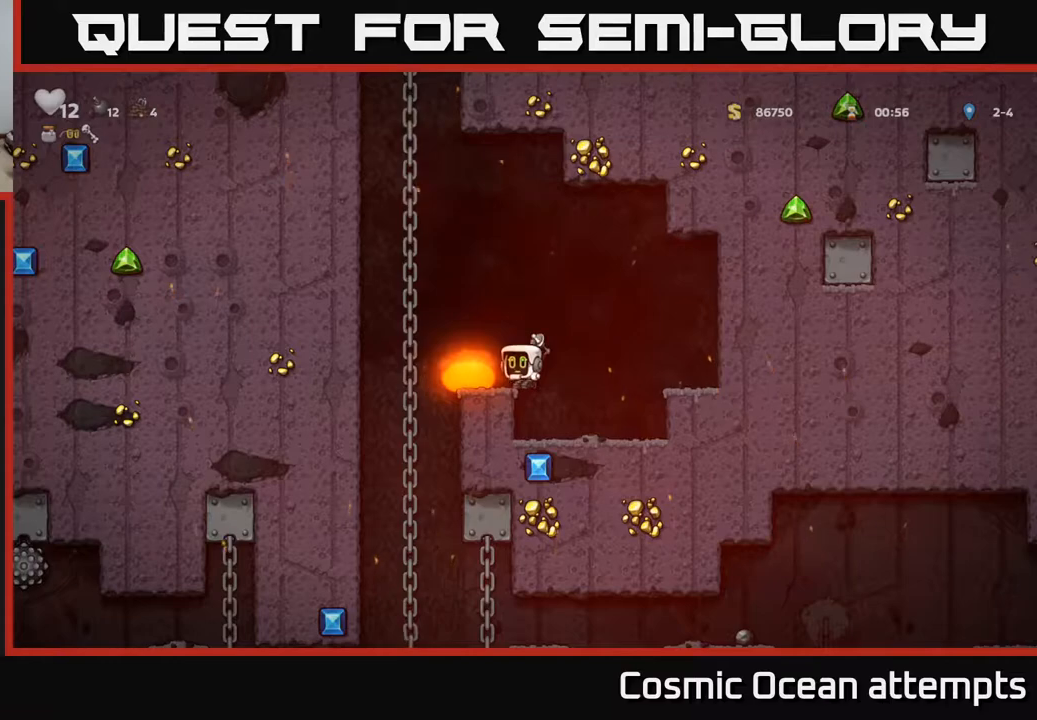
{"buttons": ["DPAD_UP"], "right_stick": "center", "events": []}
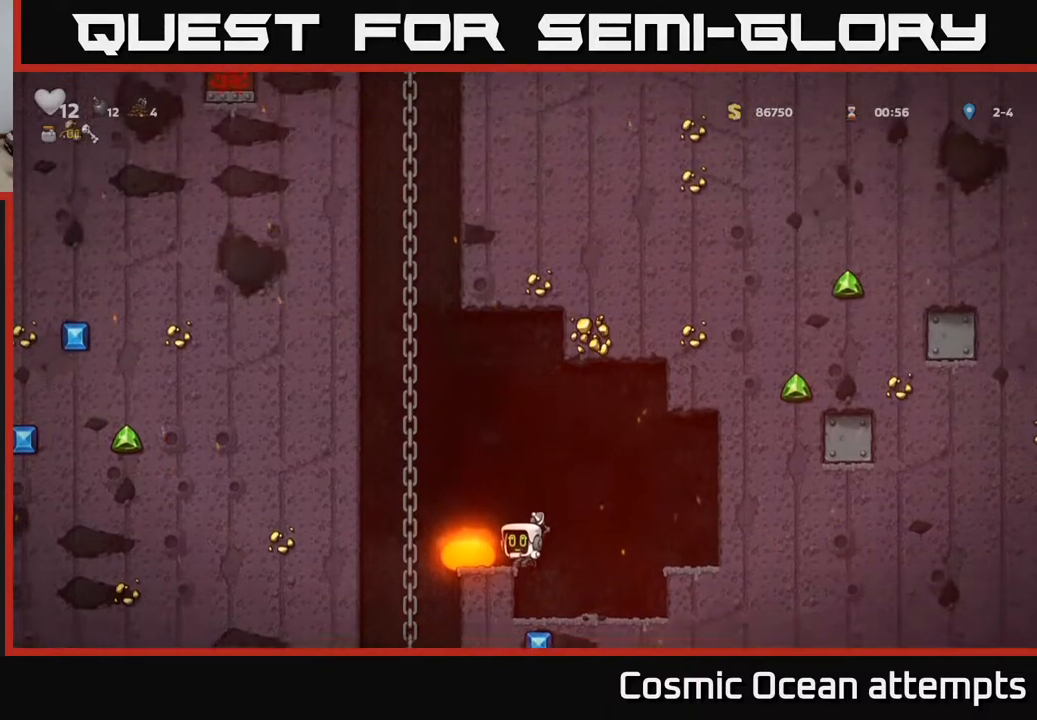
{"buttons": ["DPAD_UP"], "right_stick": "center", "events": []}
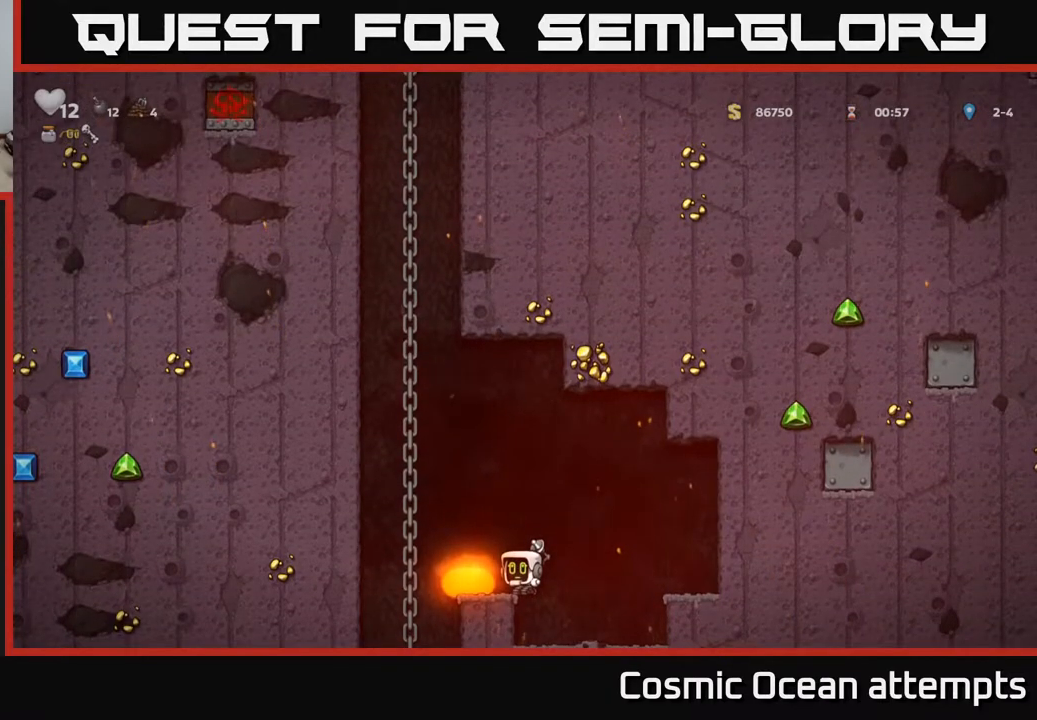
{"buttons": [], "right_stick": "center", "events": [[50, "DPAD_UP", "up"]]}
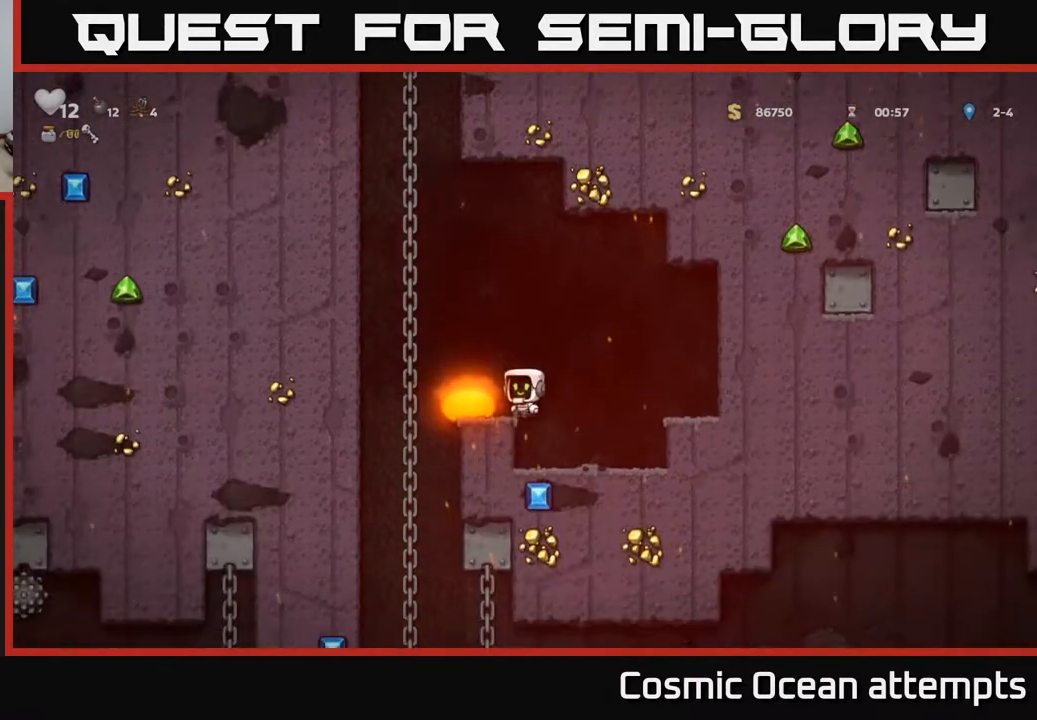
{"buttons": [], "right_stick": "center", "events": []}
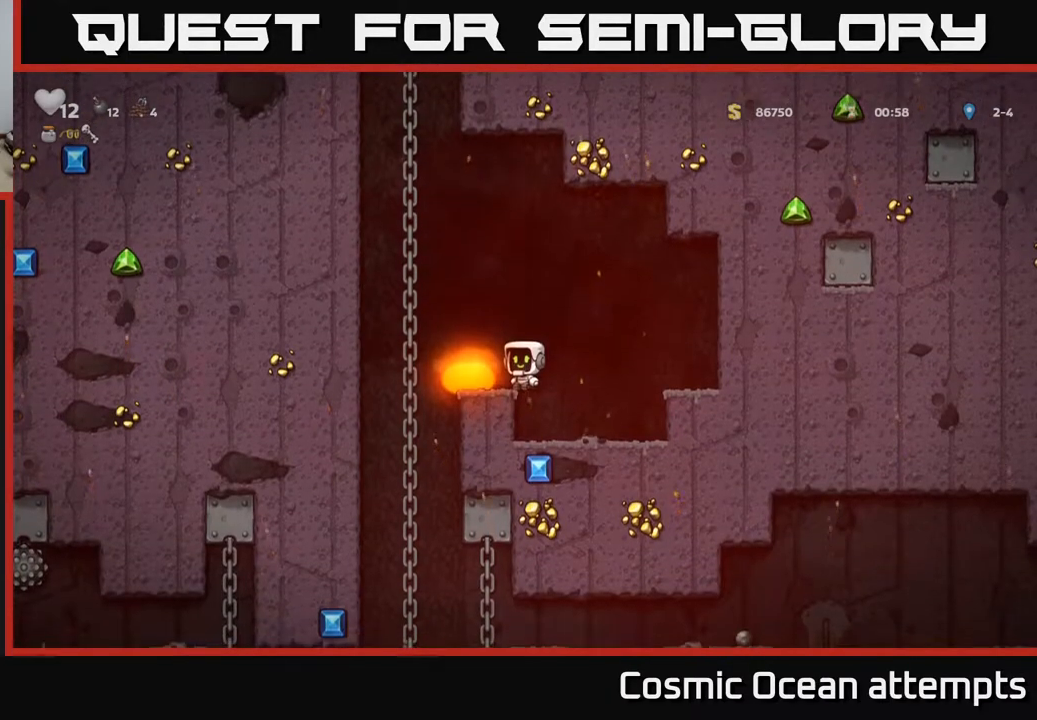
{"buttons": [], "right_stick": "center", "events": []}
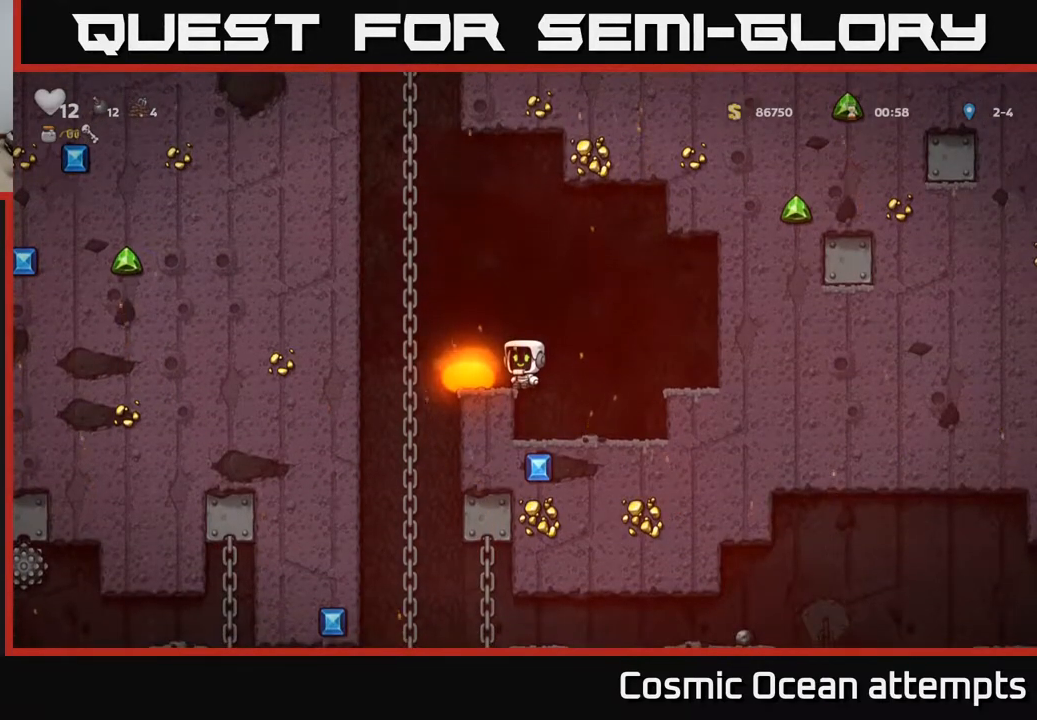
{"buttons": [], "right_stick": "center", "events": []}
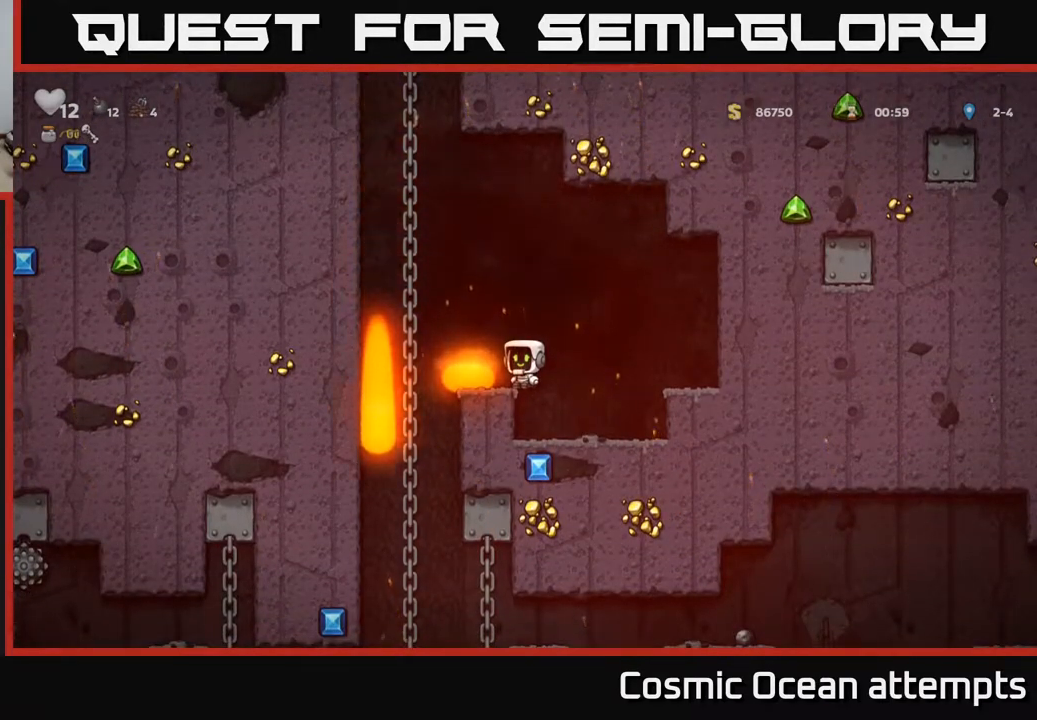
{"buttons": [], "right_stick": "center", "events": []}
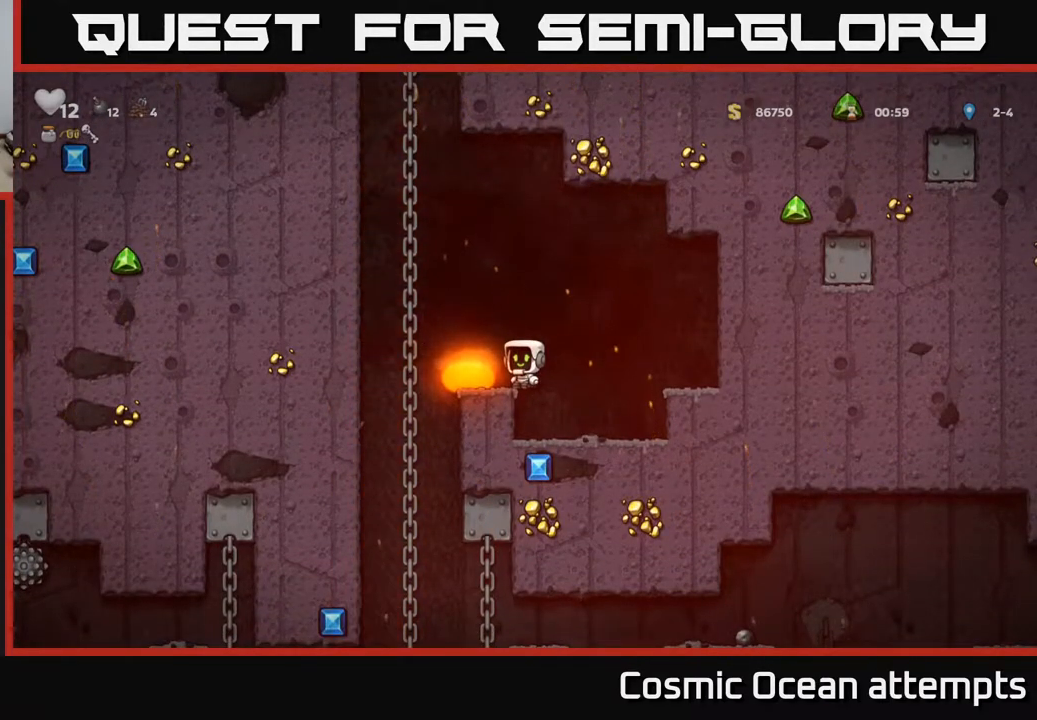
{"buttons": [], "right_stick": "center", "events": []}
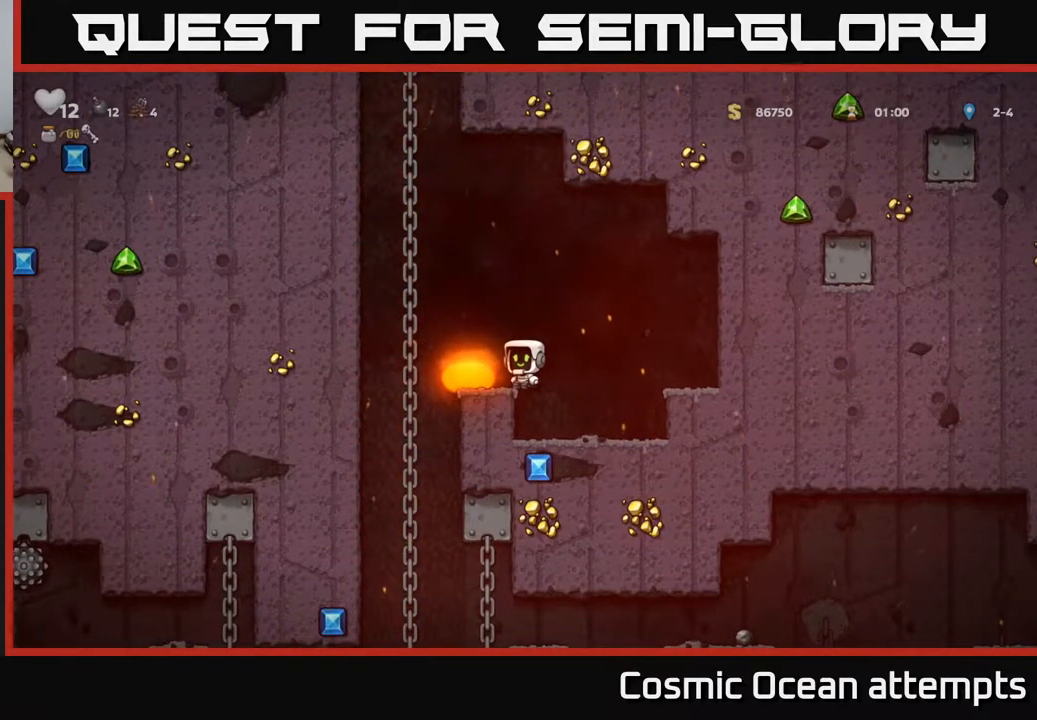
{"buttons": [], "right_stick": "center", "events": []}
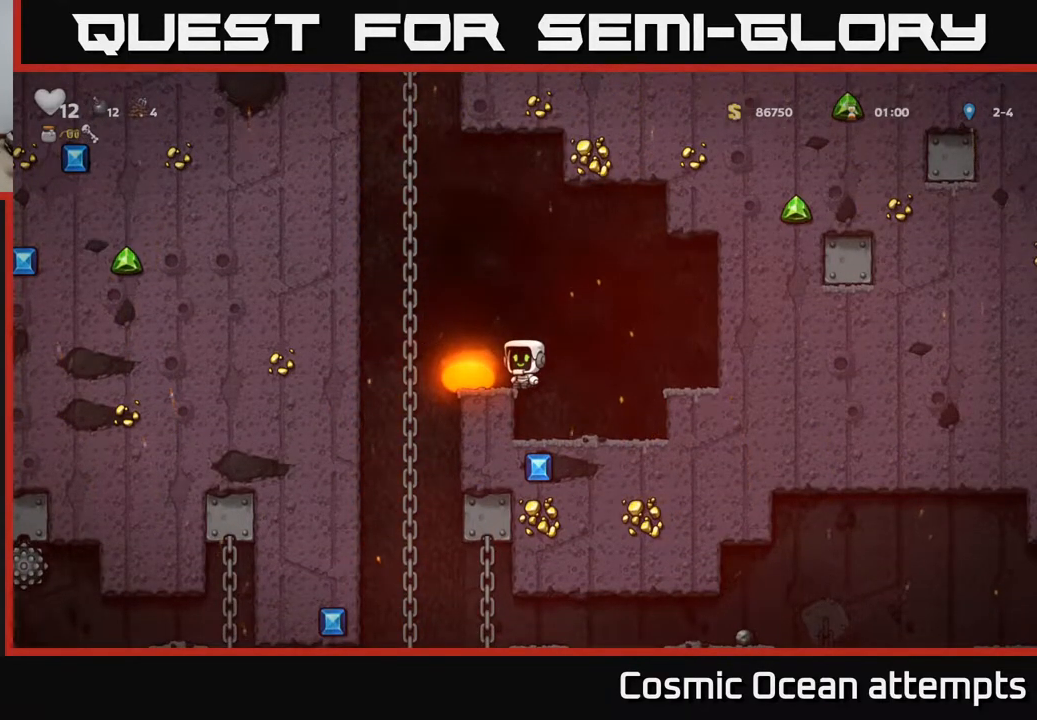
{"buttons": [], "right_stick": "center", "events": []}
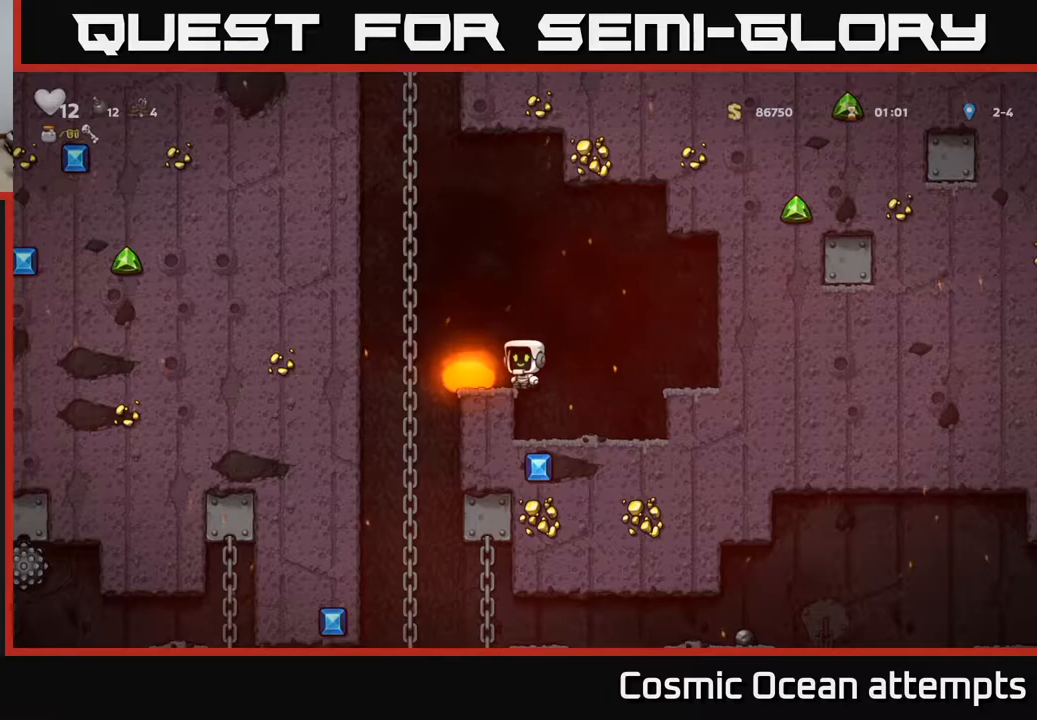
{"buttons": ["A"], "right_stick": "center", "events": [[400, "A", "down"]]}
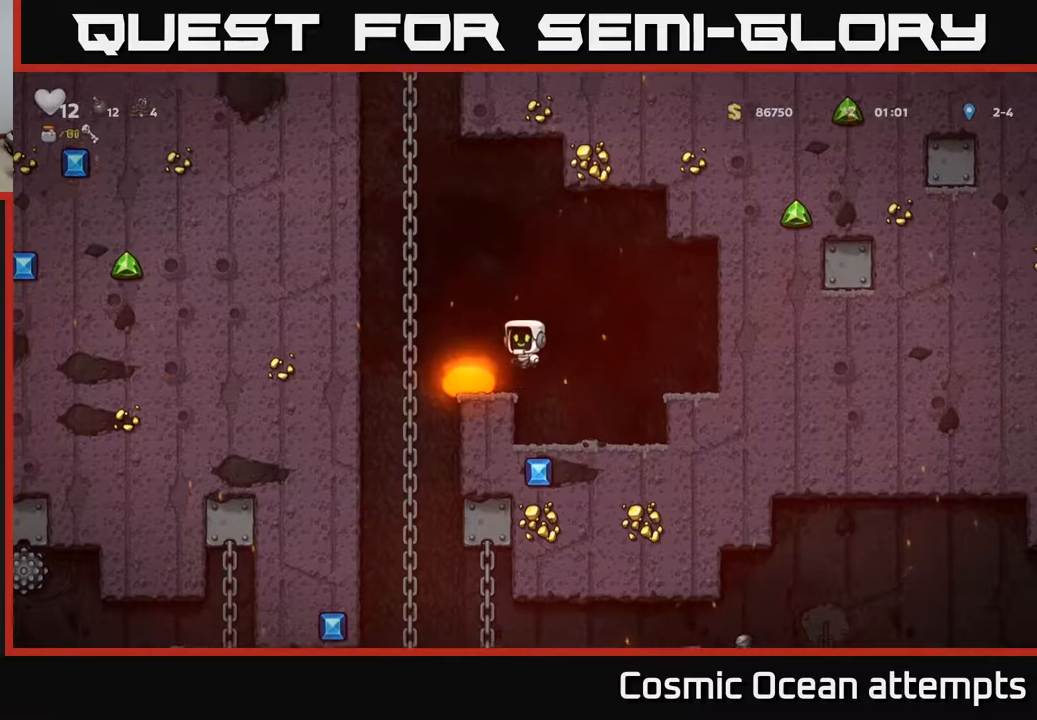
{"buttons": [], "right_stick": "center", "events": [[117, "A", "up"]]}
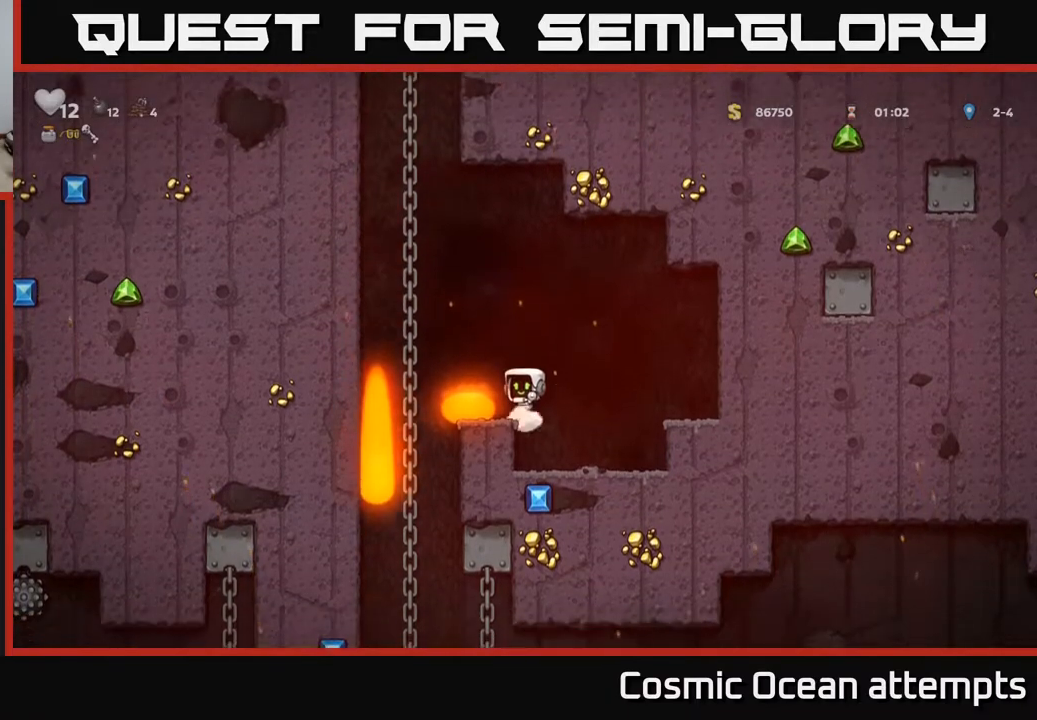
{"buttons": [], "right_stick": "center", "events": []}
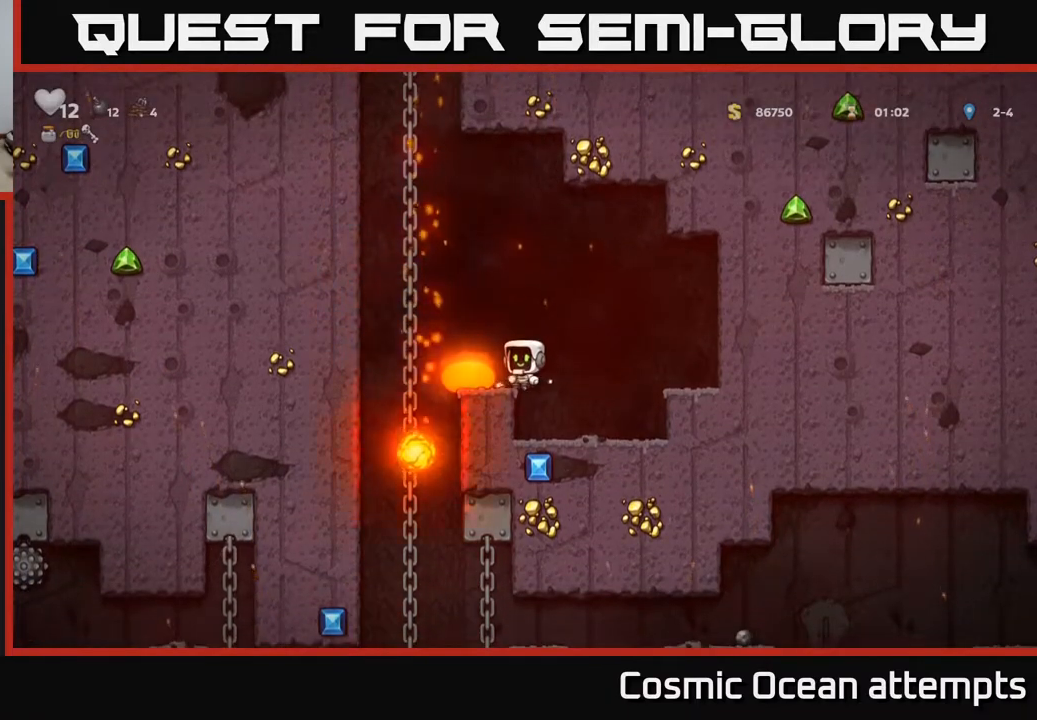
{"buttons": ["DPAD_UP", "DPAD_LEFT"], "right_stick": "center", "events": [[133, "A", "down"], [217, "DPAD_LEFT", "down"], [450, "A", "up"], [500, "DPAD_UP", "down"]]}
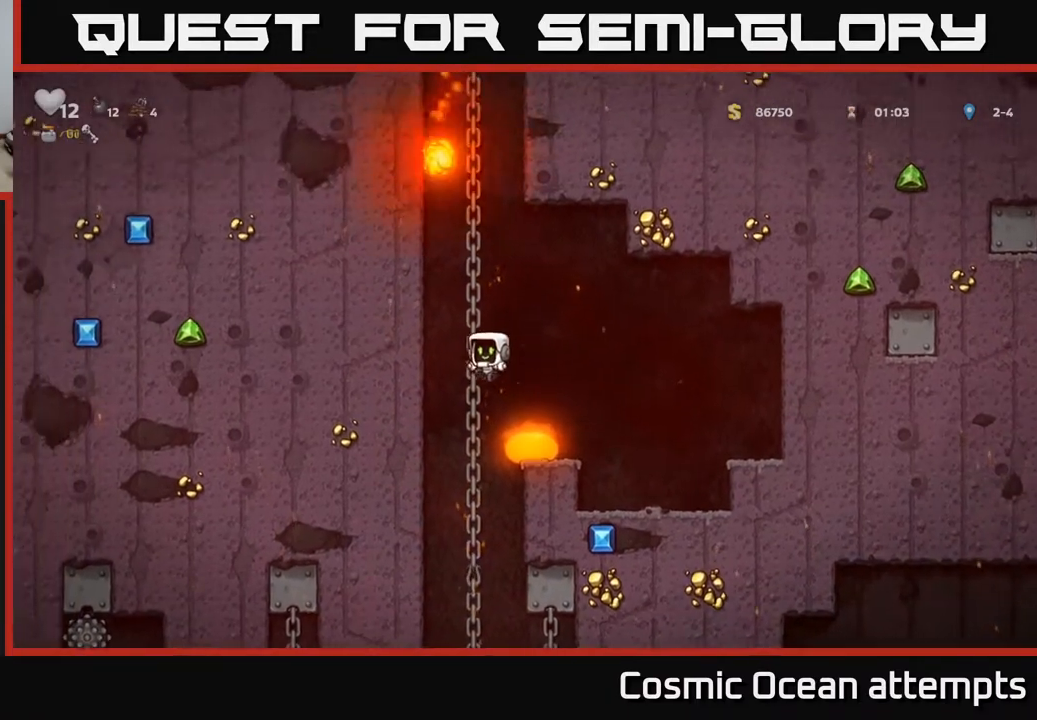
{"buttons": ["DPAD_DOWN"], "right_stick": "center", "events": [[50, "DPAD_LEFT", "up"], [117, "DPAD_UP", "up"], [167, "DPAD_DOWN", "down"]]}
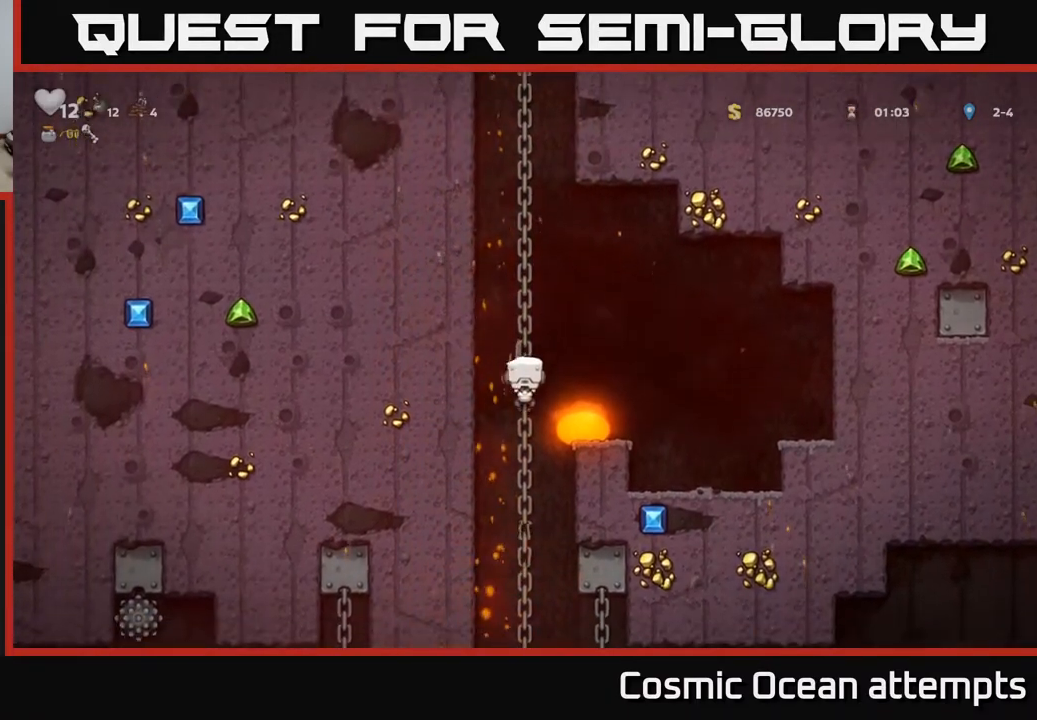
{"buttons": ["DPAD_DOWN"], "right_stick": "center", "events": []}
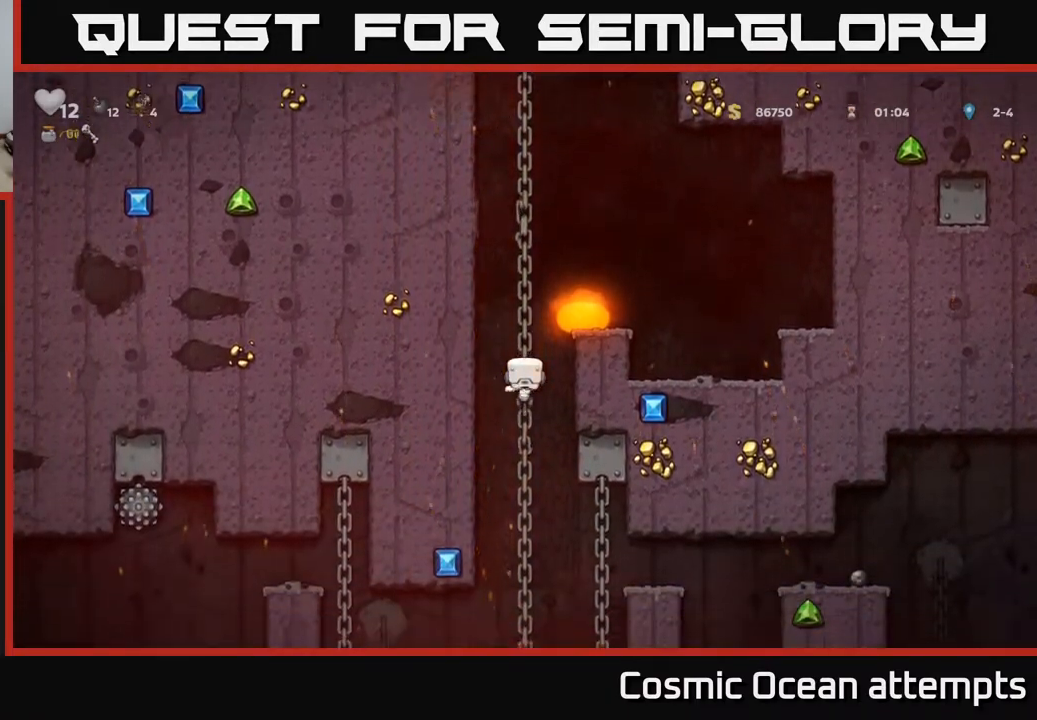
{"buttons": ["DPAD_DOWN"], "right_stick": "center", "events": []}
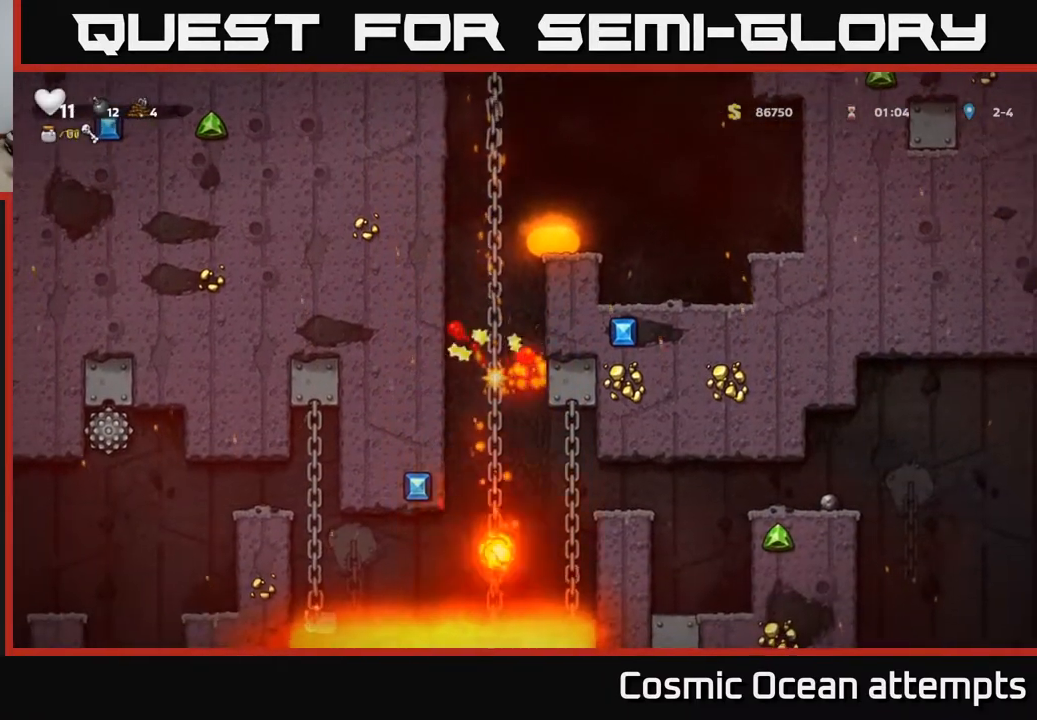
{"buttons": ["DPAD_UP", "DPAD_RIGHT"], "right_stick": "center", "events": [[117, "DPAD_DOWN", "up"], [183, "DPAD_RIGHT", "down"], [217, "DPAD_UP", "down"], [233, "A", "down"], [317, "X", "down"], [333, "A", "up"], [383, "A", "down"], [467, "X", "up"], [483, "A", "up"]]}
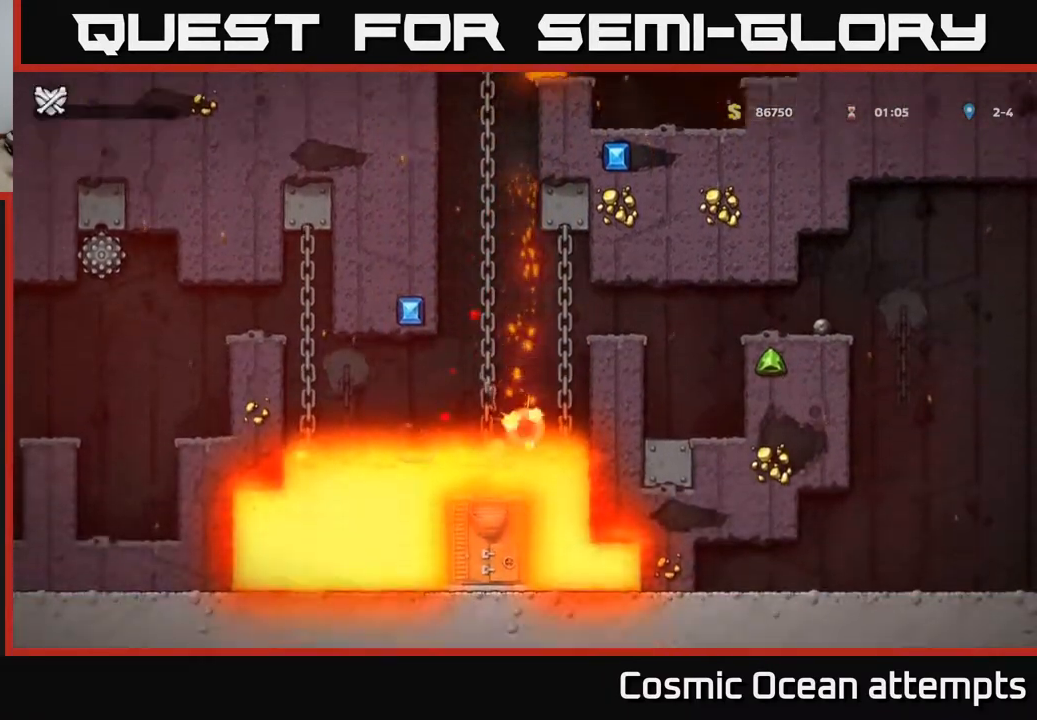
{"buttons": [], "right_stick": "center", "events": [[50, "A", "down"], [50, "X", "down"], [133, "X", "up"], [167, "A", "up"], [183, "DPAD_RIGHT", "up"], [217, "A", "down"], [217, "X", "down"], [233, "DPAD_RIGHT", "down"], [283, "DPAD_RIGHT", "up"], [300, "A", "up"], [300, "DPAD_UP", "up"], [300, "X", "up"]]}